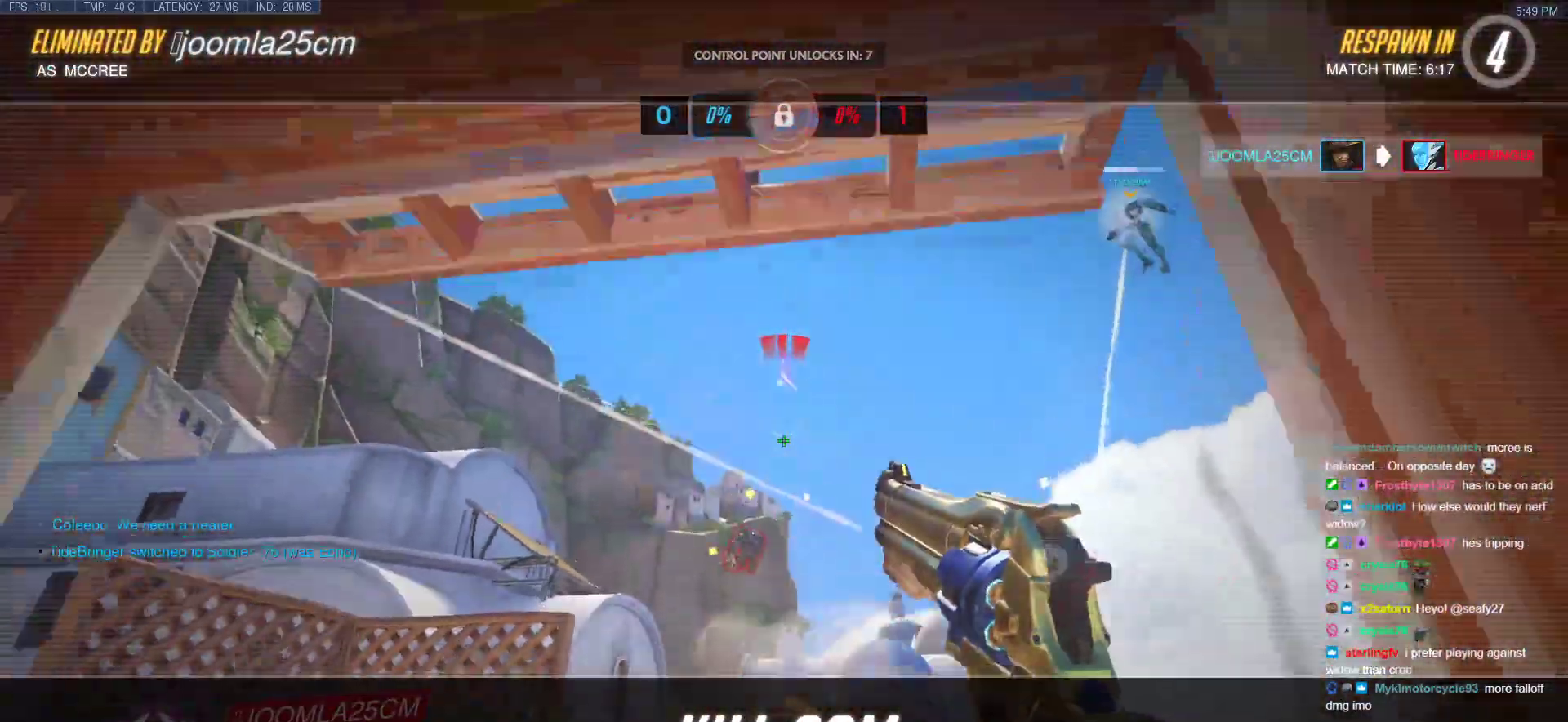
Gameplay with keyboard and mouse; each line is a JSON object with the keys and mouse buttons held at the frame after it. "events" lists presses ("down") and releases ("up") of "a", "ctrl", "d", "e", "f", "melee", "q", "r", "s", "shift", "space", "w", "mouse_left" and "mouse_right" between this image and that frame as [ms after this image, input, new state], when the widget could be followed in between. "mouse_left", "mouse_right" = the "left", "right" buttons of the "mouse" list. No other keys are recorded. Mouse movement is not recorded. Key names are as the overlay labels them; some are game actions (e.g. jump) rather than physical keys.
{"keys": ["w"], "mouse": [], "events": [[467, "w", "down"]]}
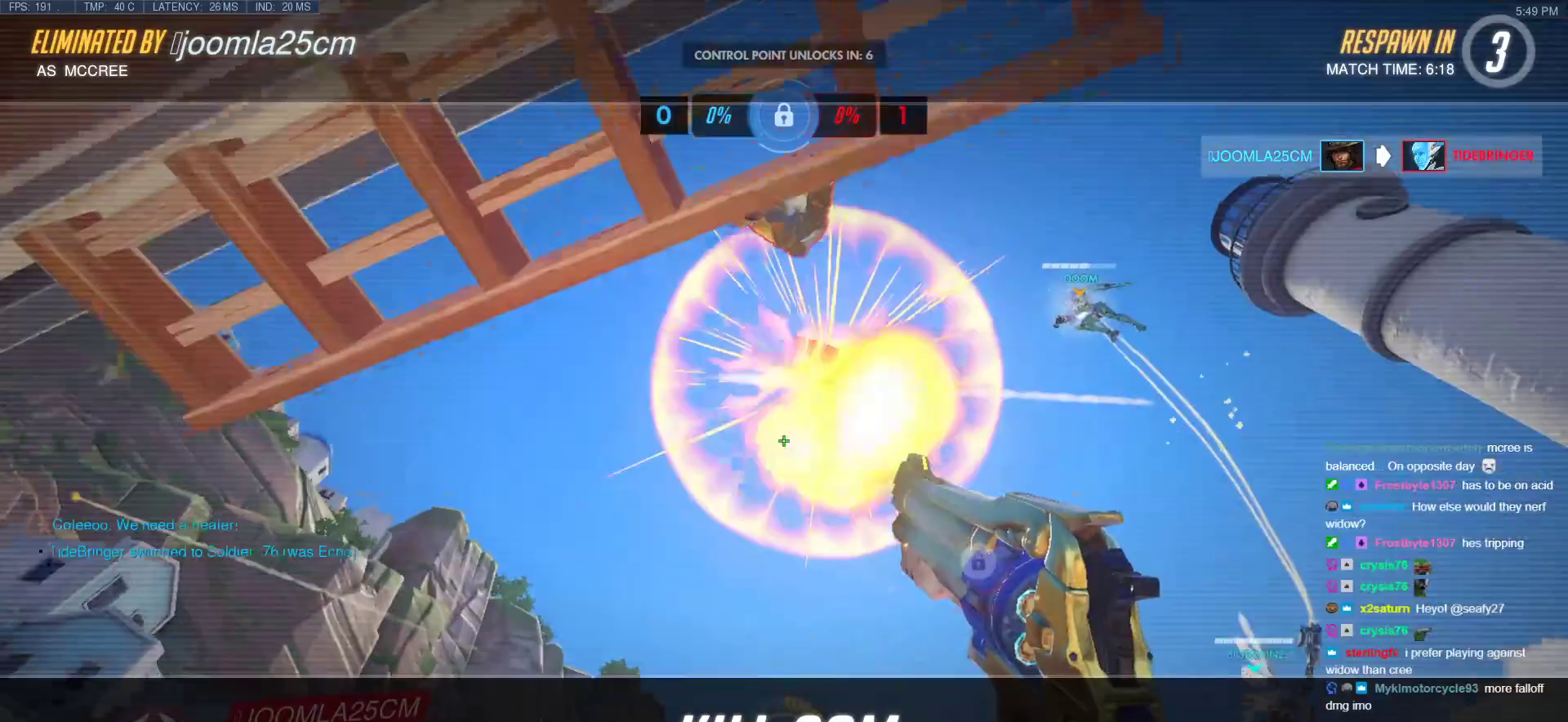
{"keys": [], "mouse": [], "events": [[17, "r", "down"], [100, "space", "down"], [150, "r", "up"], [200, "space", "up"], [383, "w", "up"]]}
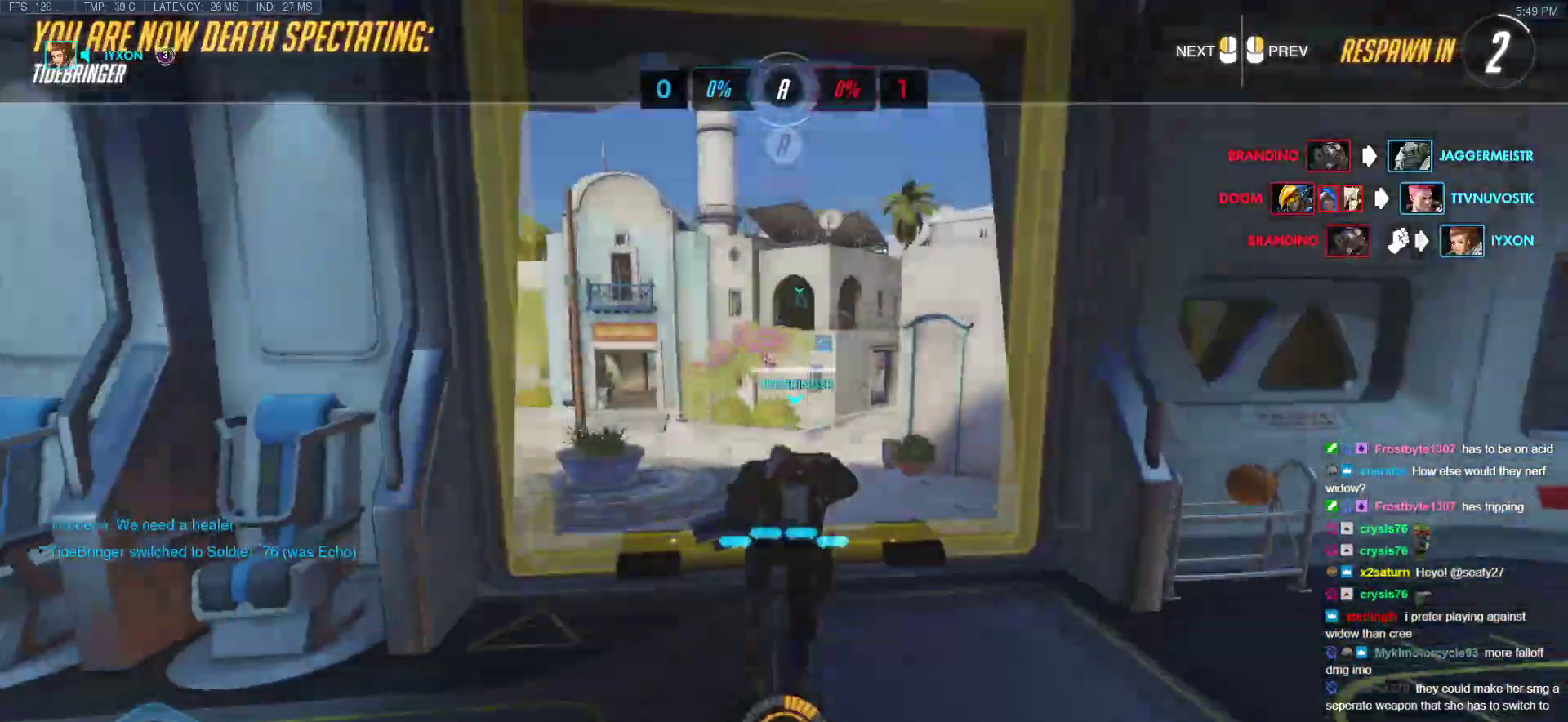
{"keys": ["w"], "mouse": ["left"], "events": [[17, "w", "down"], [67, "r", "down"], [117, "space", "down"], [167, "r", "up"], [217, "space", "up"], [450, "mouse_left", "down"]]}
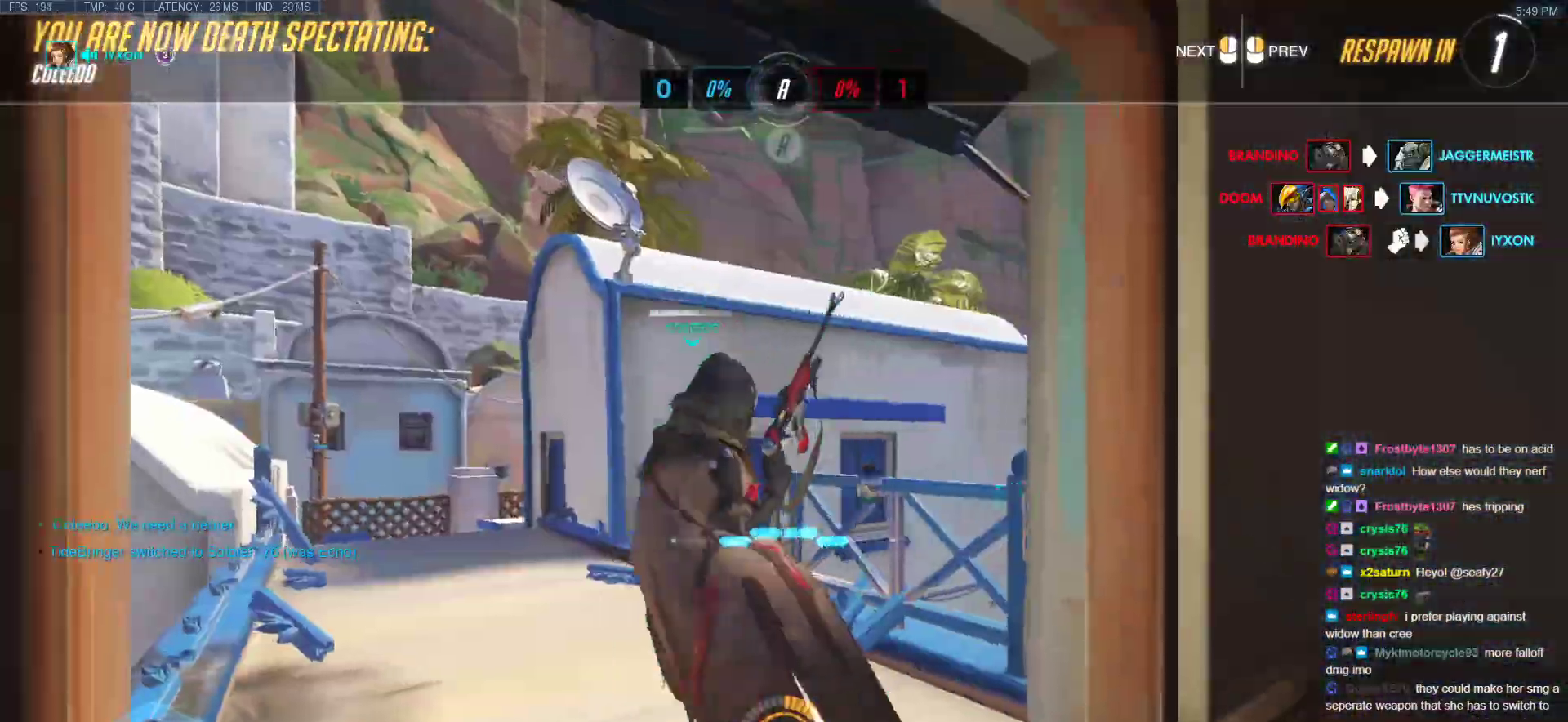
{"keys": ["w"], "mouse": ["right"], "events": [[83, "mouse_left", "up"], [267, "mouse_left", "down"], [267, "r", "down"], [417, "mouse_left", "up"], [417, "r", "up"], [467, "mouse_right", "down"]]}
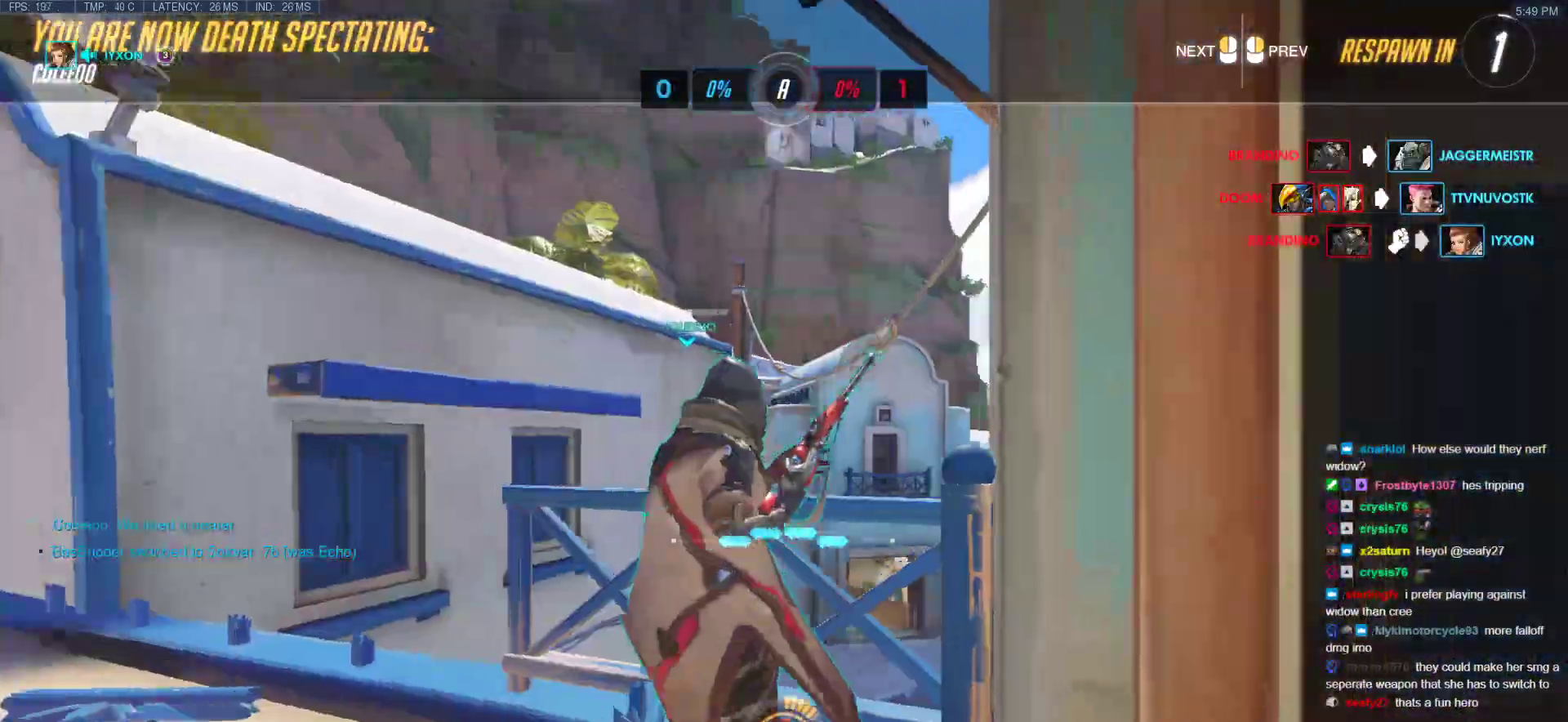
{"keys": ["r", "w"], "mouse": ["right"], "events": [[383, "r", "down"]]}
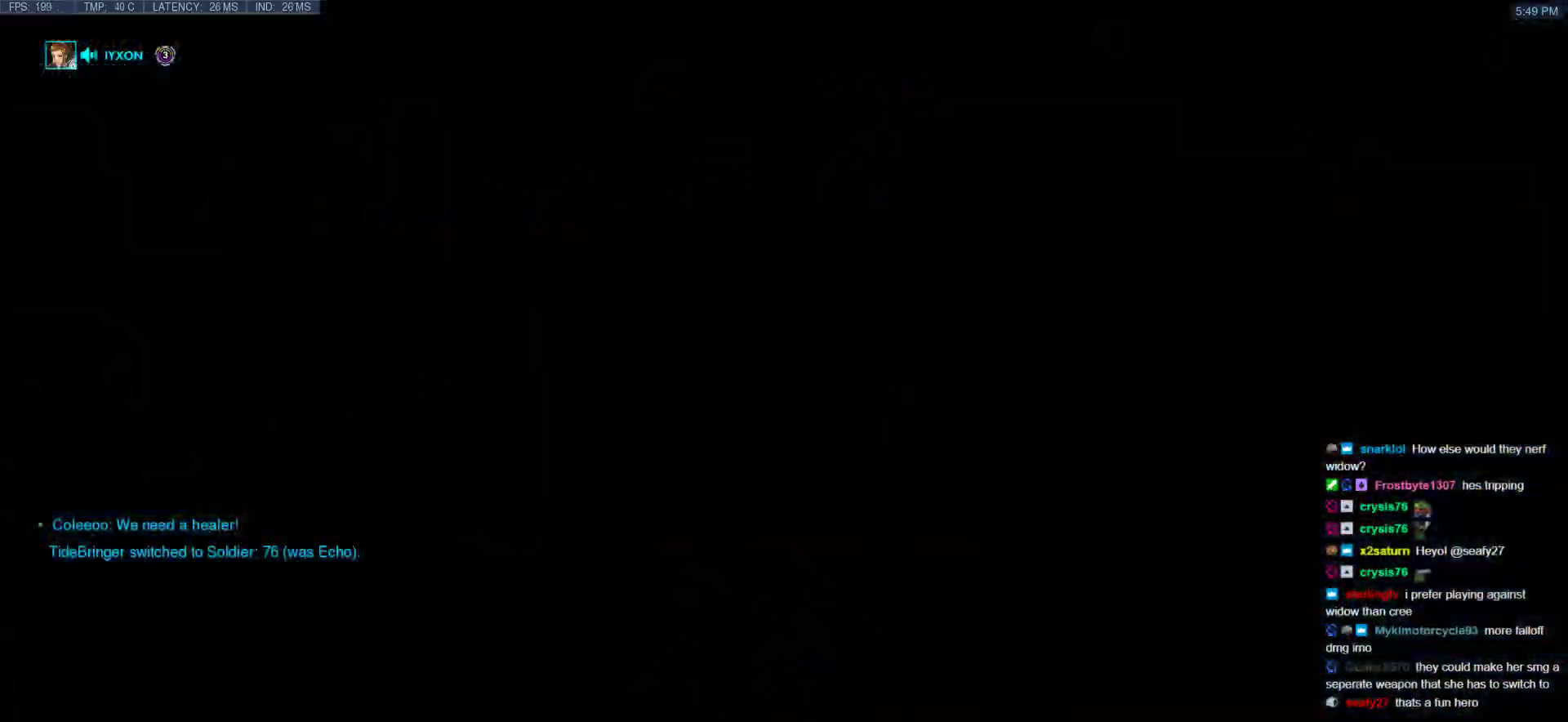
{"keys": ["space", "w"], "mouse": ["right"], "events": [[17, "r", "up"], [450, "space", "down"]]}
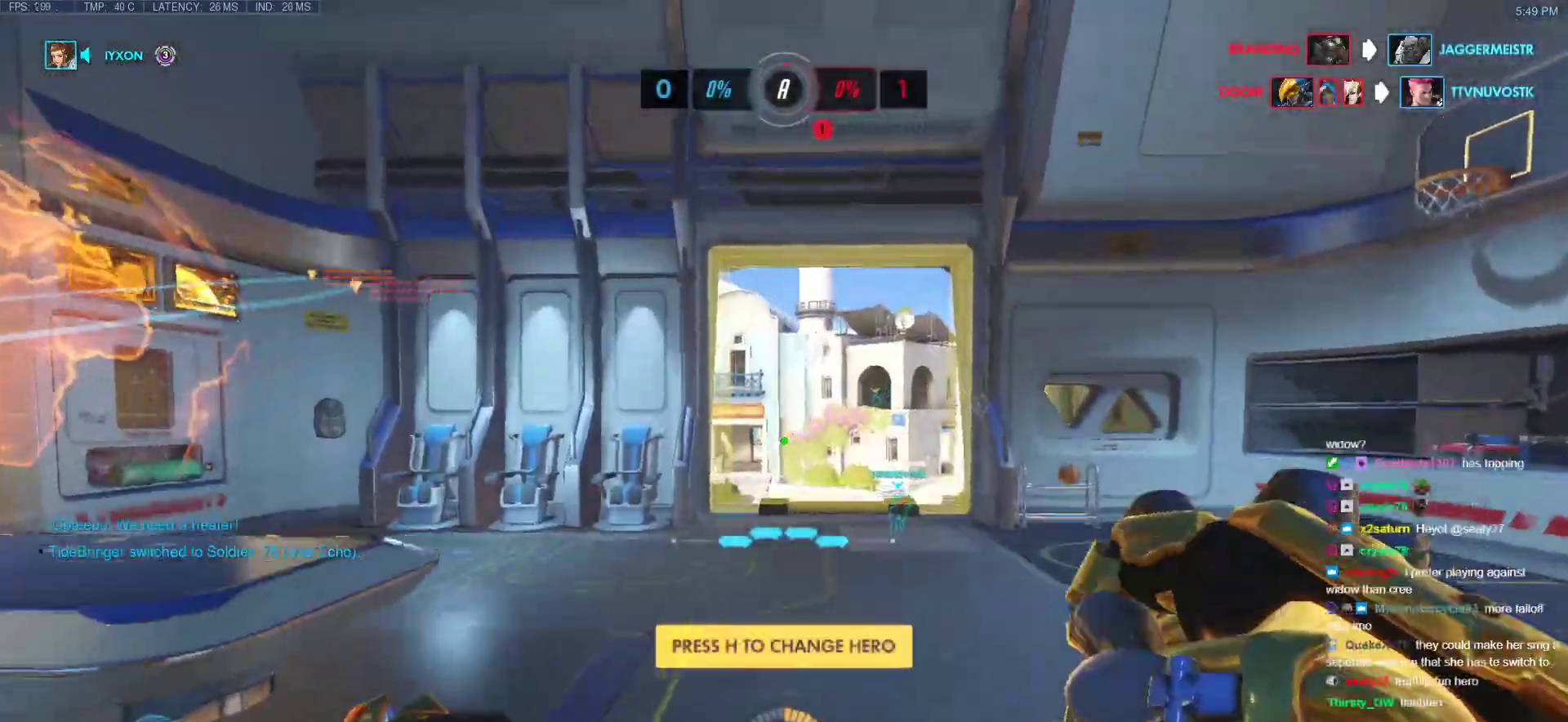
{"keys": ["w"], "mouse": ["right"], "events": [[83, "space", "up"]]}
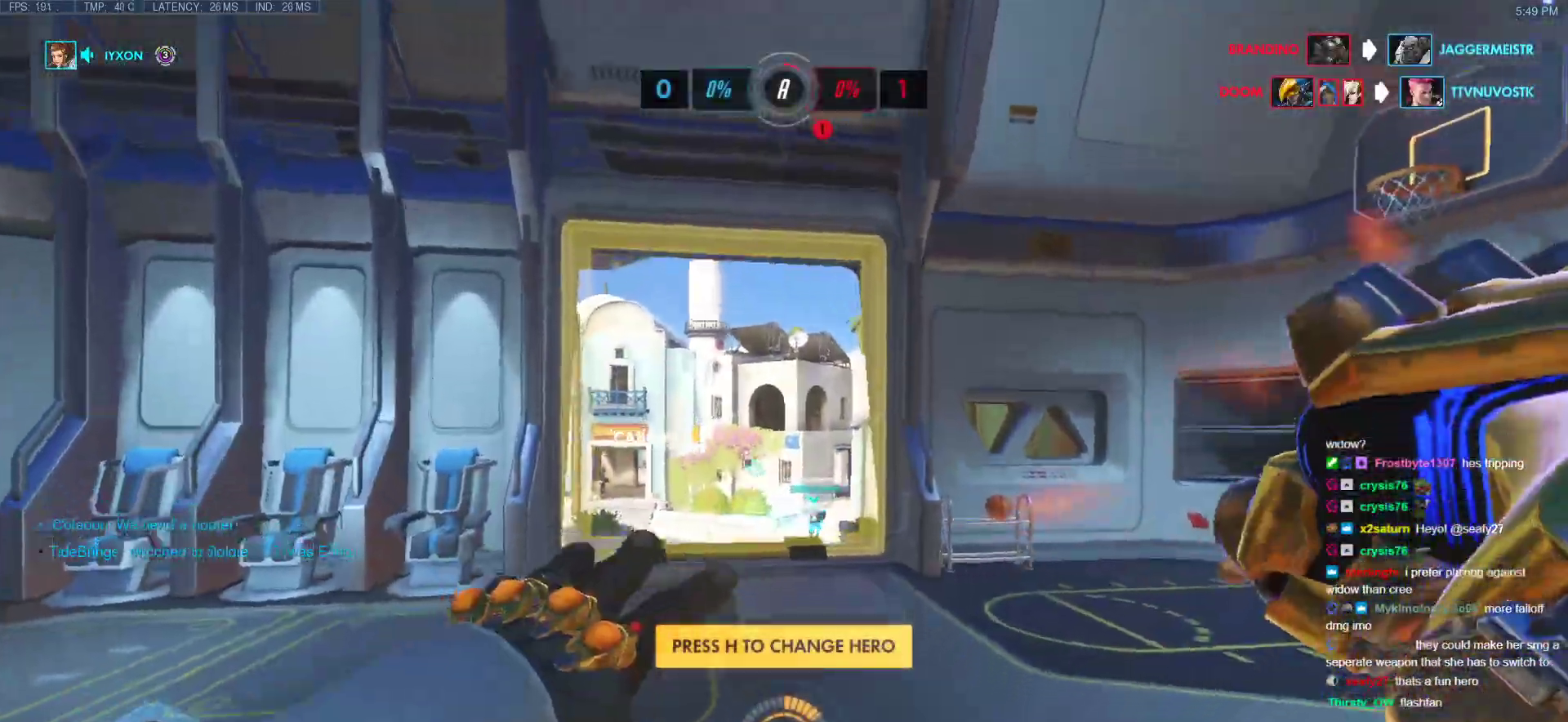
{"keys": ["w"], "mouse": [], "events": [[250, "space", "down"], [333, "space", "up"], [483, "mouse_right", "up"]]}
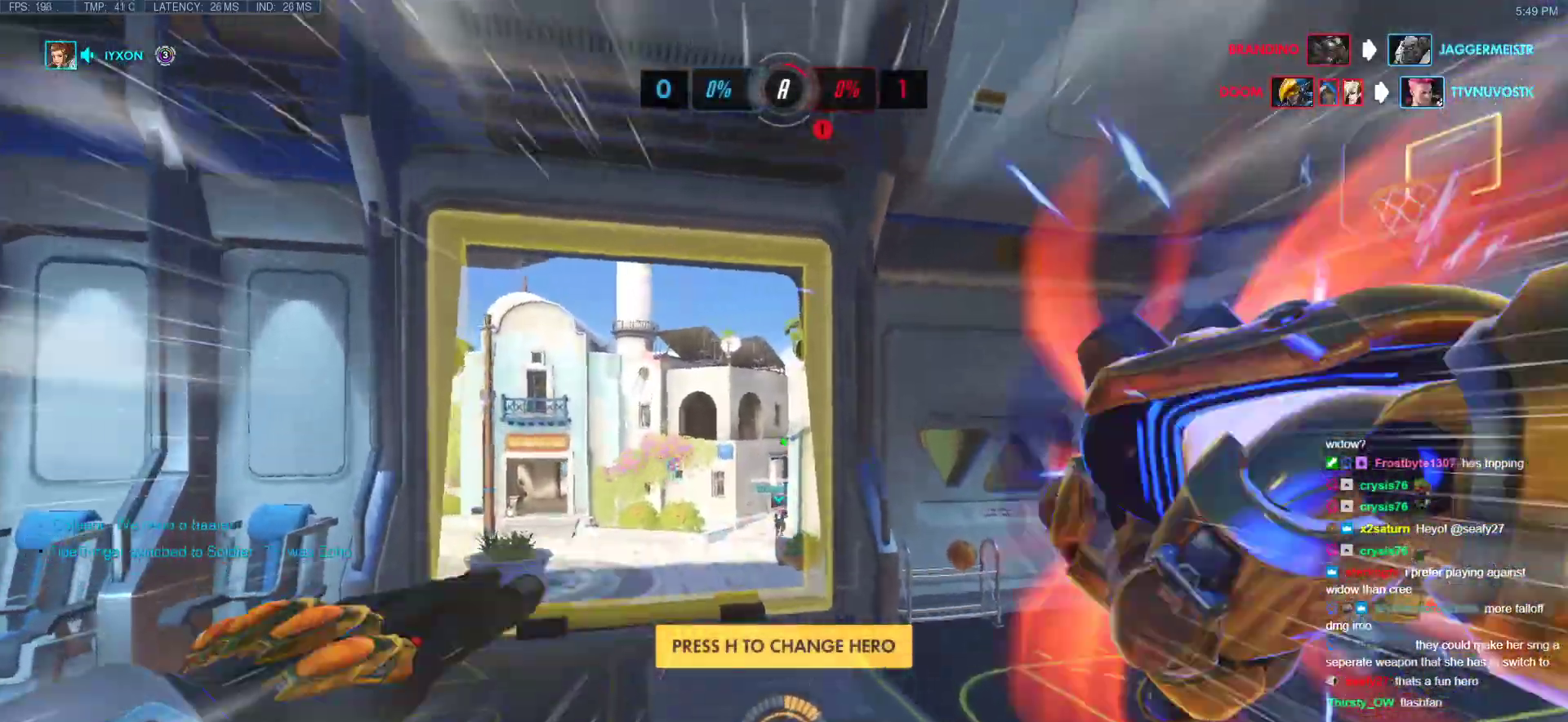
{"keys": ["a", "w"], "mouse": [], "events": [[217, "space", "down"], [300, "space", "up"], [400, "a", "down"]]}
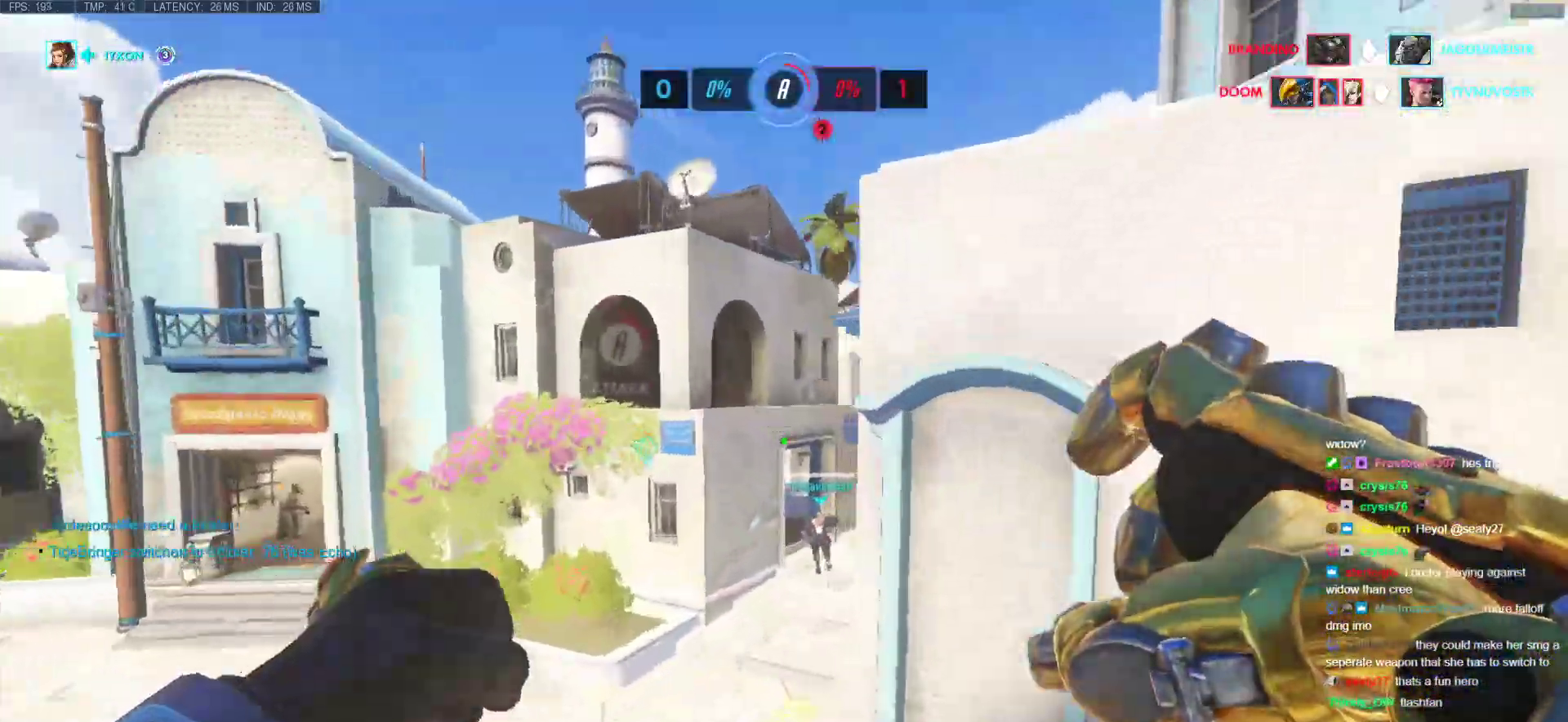
{"keys": ["e", "w"], "mouse": [], "events": [[183, "a", "up"], [233, "e", "down"]]}
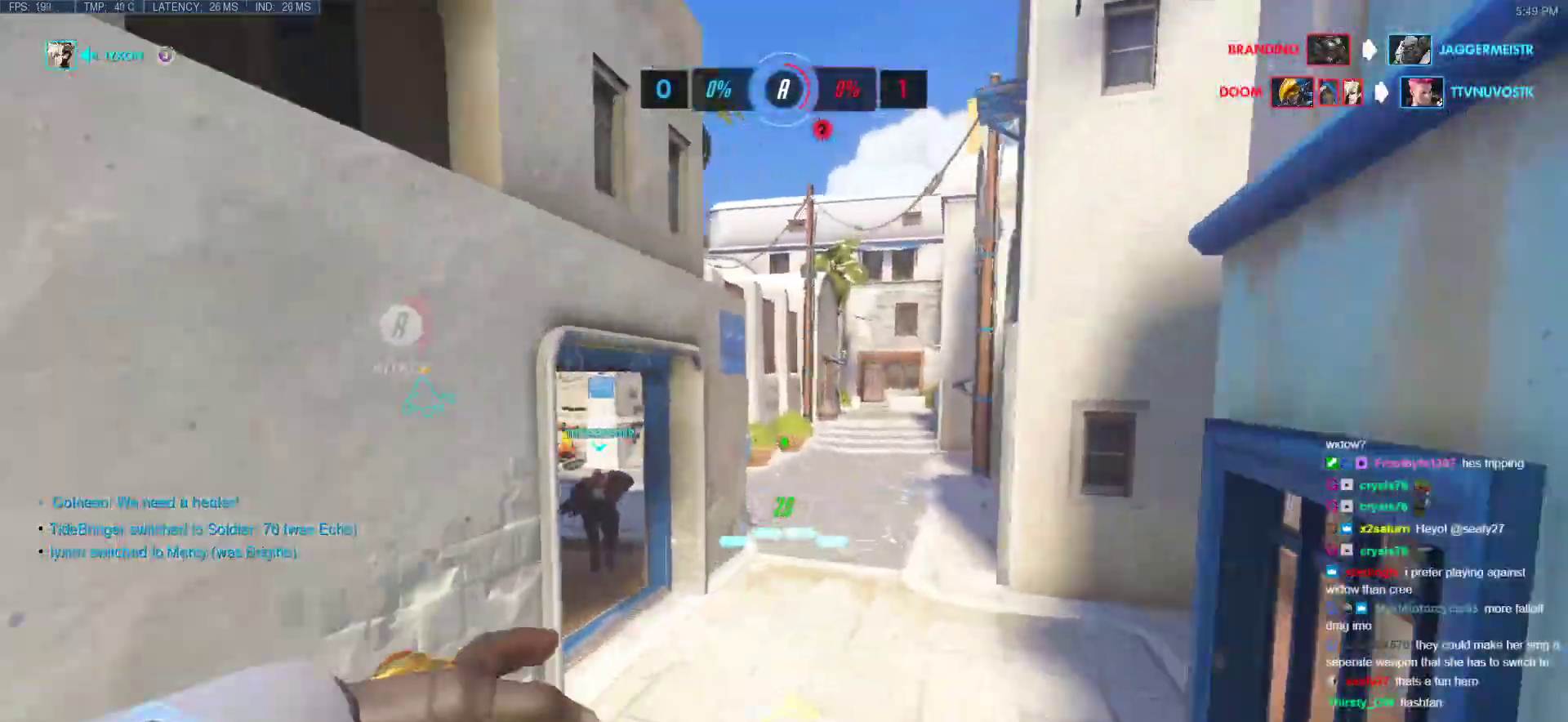
{"keys": ["w"], "mouse": [], "events": [[50, "e", "up"], [200, "r", "down"], [383, "r", "up"]]}
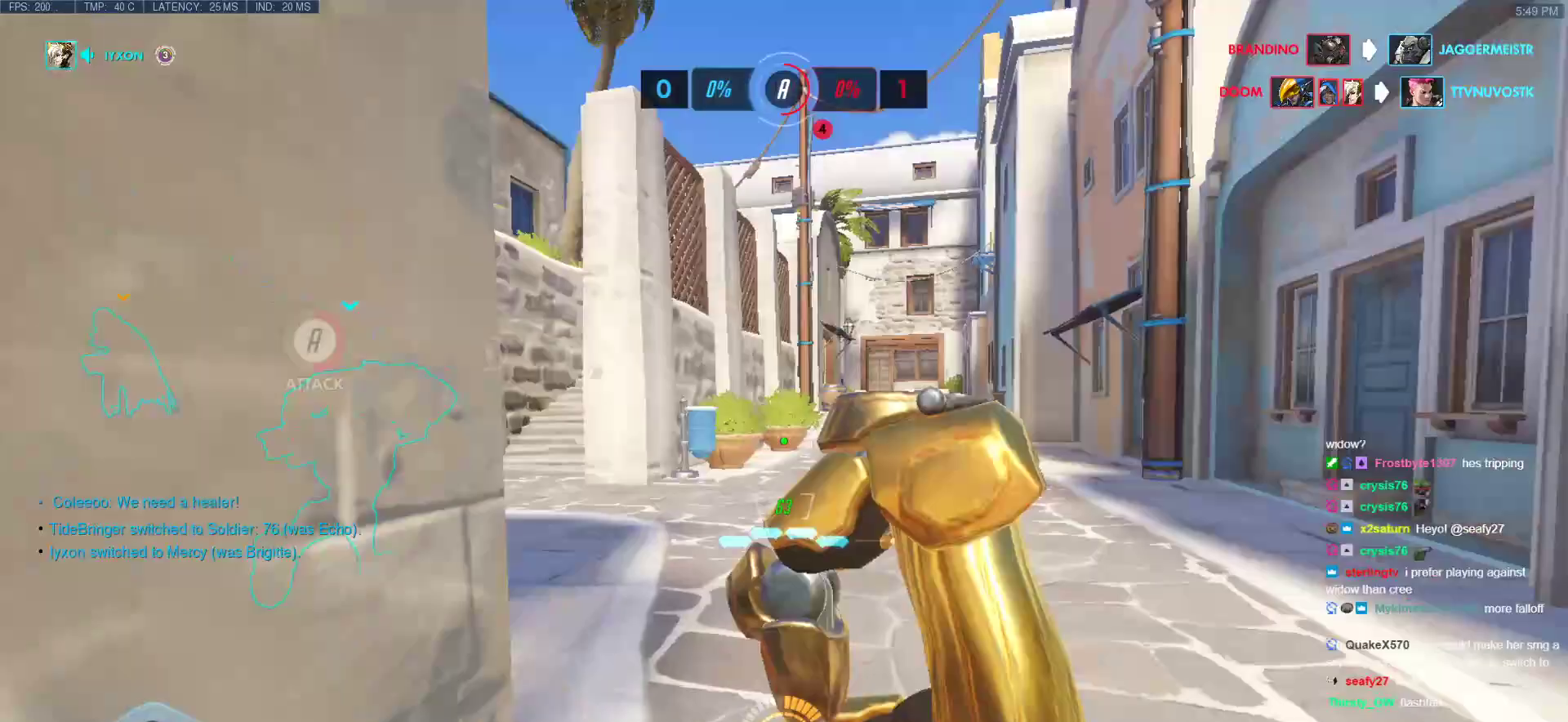
{"keys": ["r", "w"], "mouse": [], "events": [[167, "d", "down"], [217, "space", "down"], [250, "d", "up"], [300, "space", "up"], [350, "melee", "down"], [400, "melee", "up"], [450, "r", "down"]]}
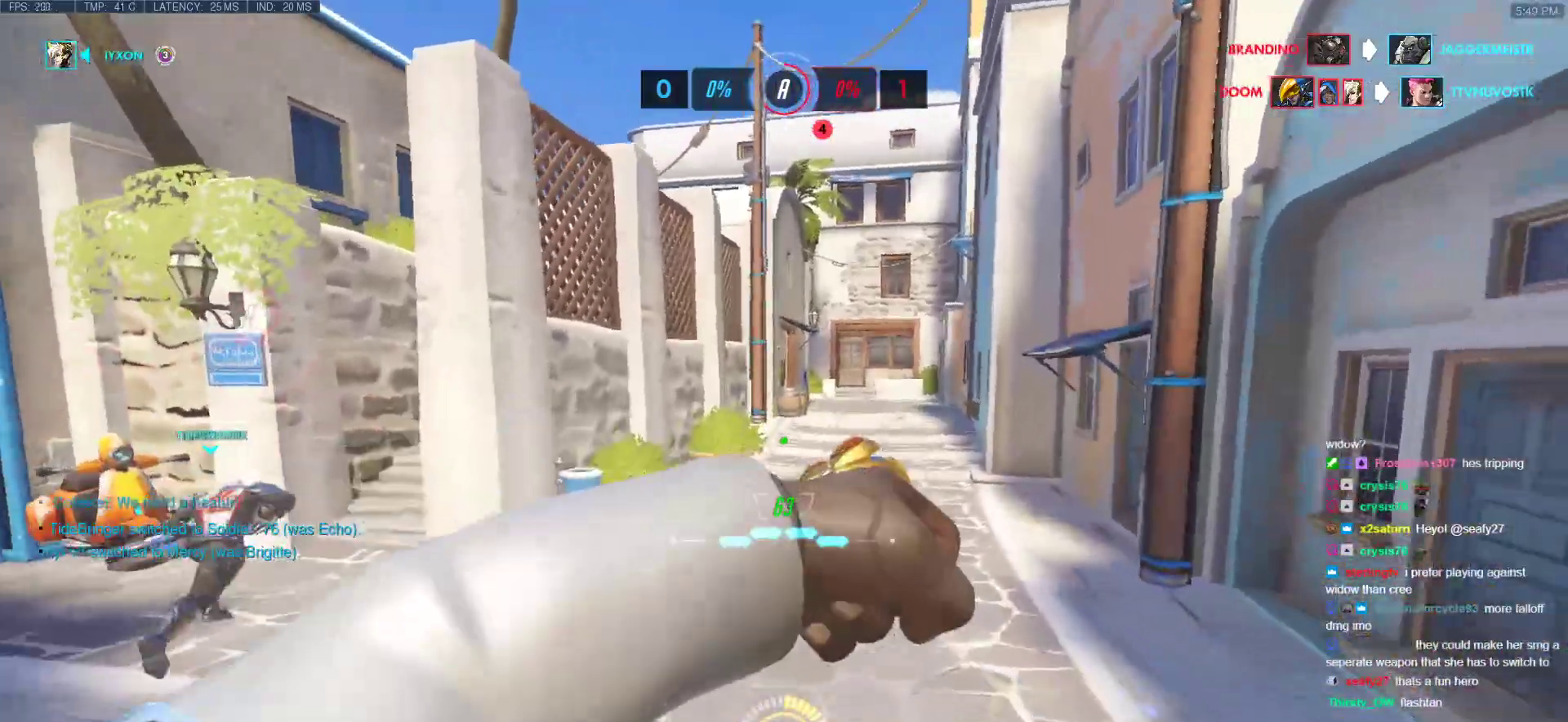
{"keys": ["space", "w"], "mouse": [], "events": [[33, "r", "up"], [467, "space", "down"]]}
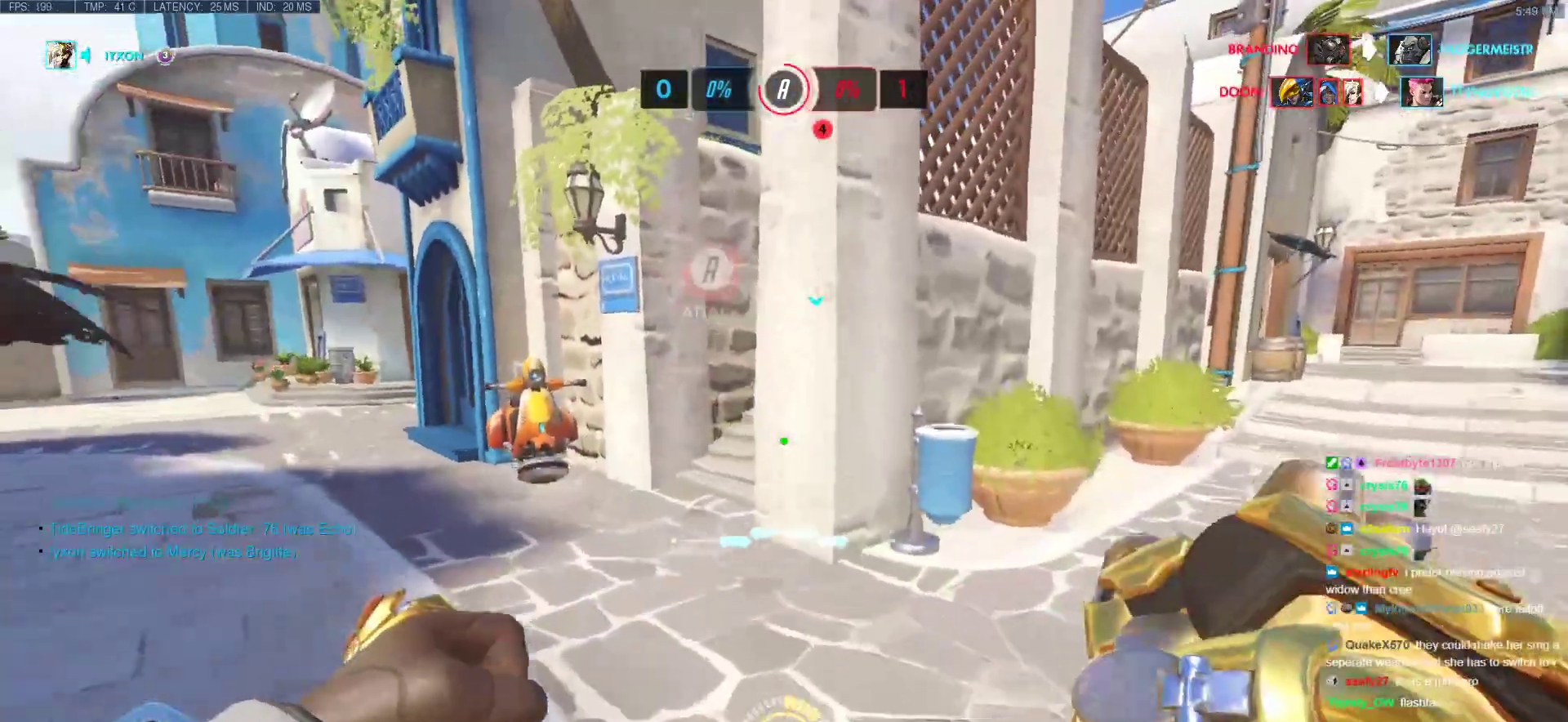
{"keys": ["w"], "mouse": [], "events": [[50, "space", "up"], [283, "a", "down"], [283, "melee", "down"], [383, "melee", "up"], [483, "a", "up"]]}
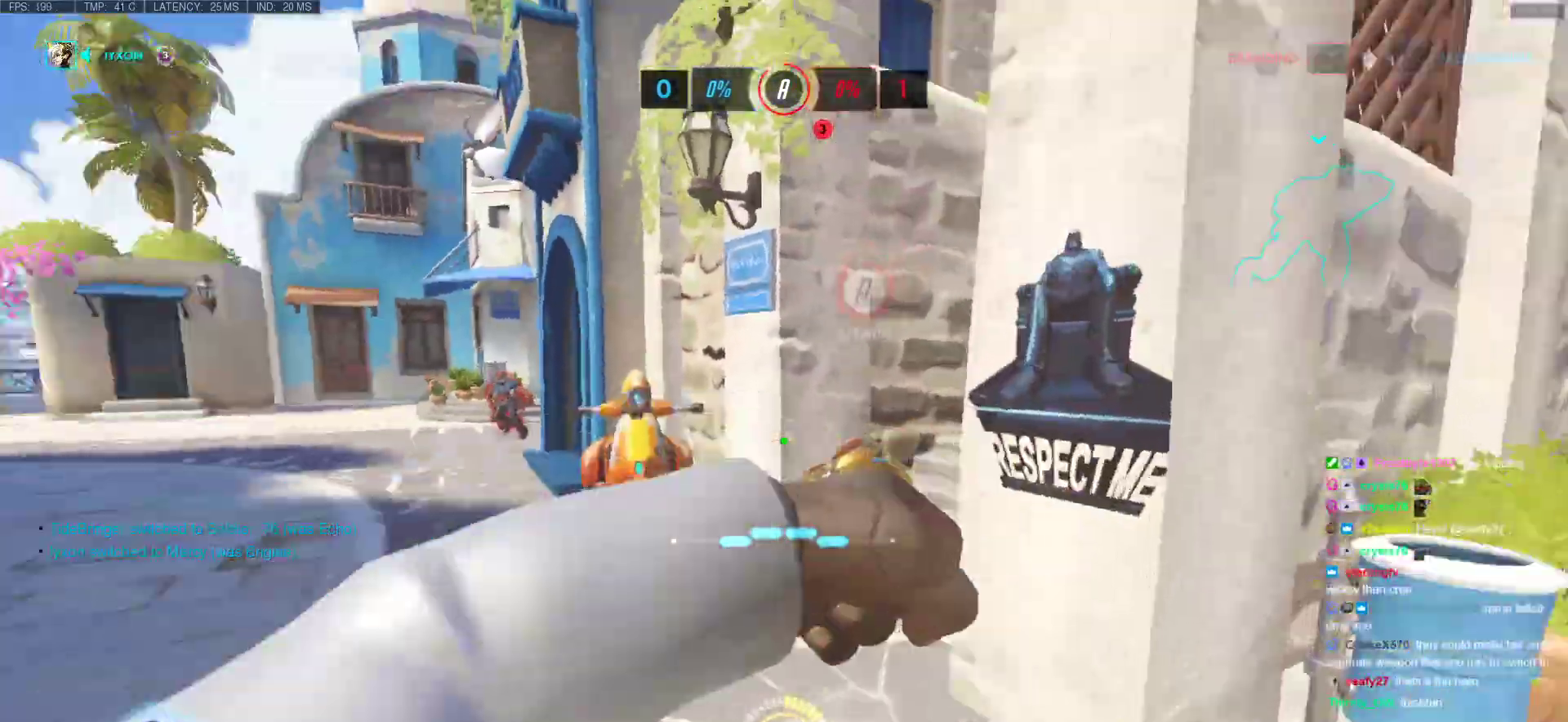
{"keys": ["d", "shift", "w"], "mouse": [], "events": [[67, "space", "down"], [167, "shift", "down"], [217, "space", "up"], [300, "shift", "up"], [350, "d", "down"], [450, "shift", "down"]]}
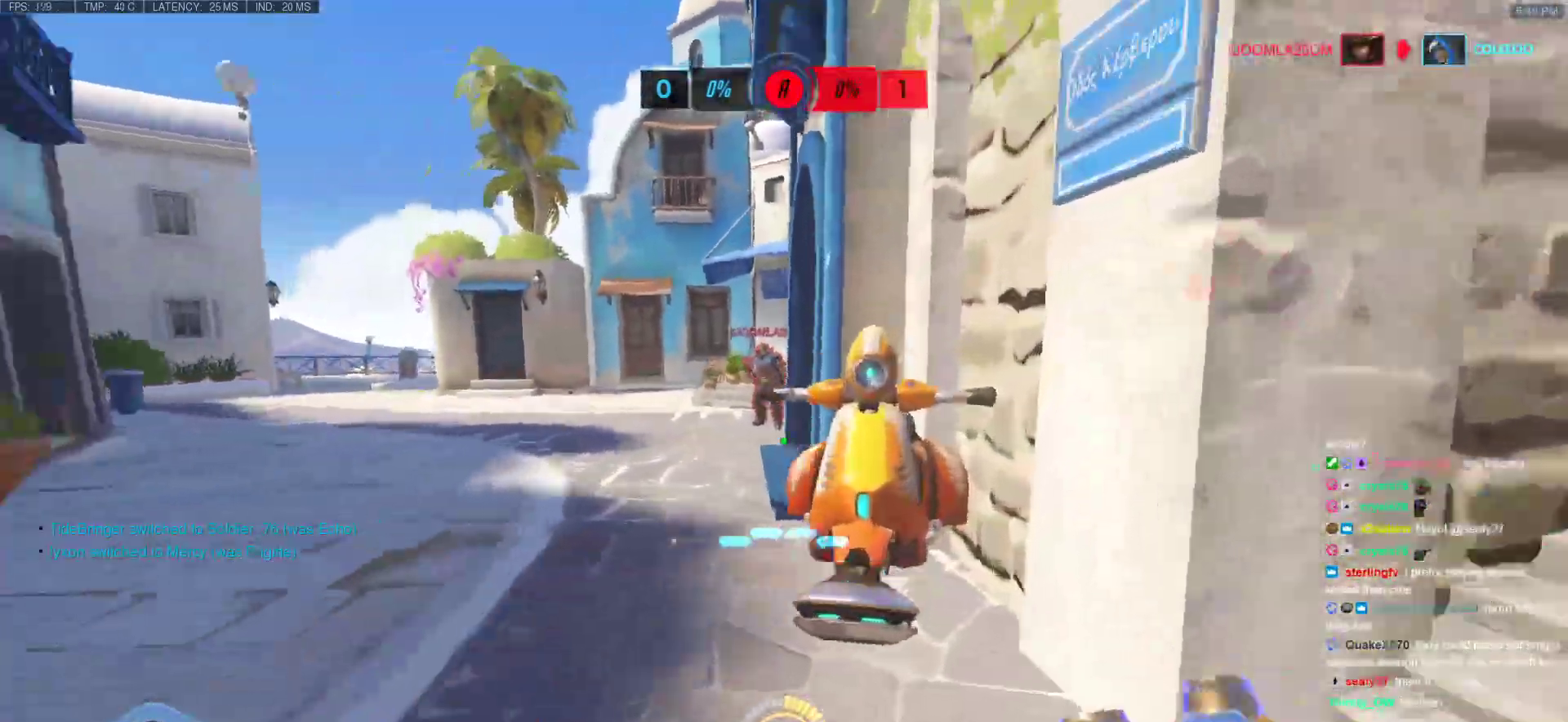
{"keys": ["d"], "mouse": [], "events": [[33, "w", "up"], [83, "shift", "up"]]}
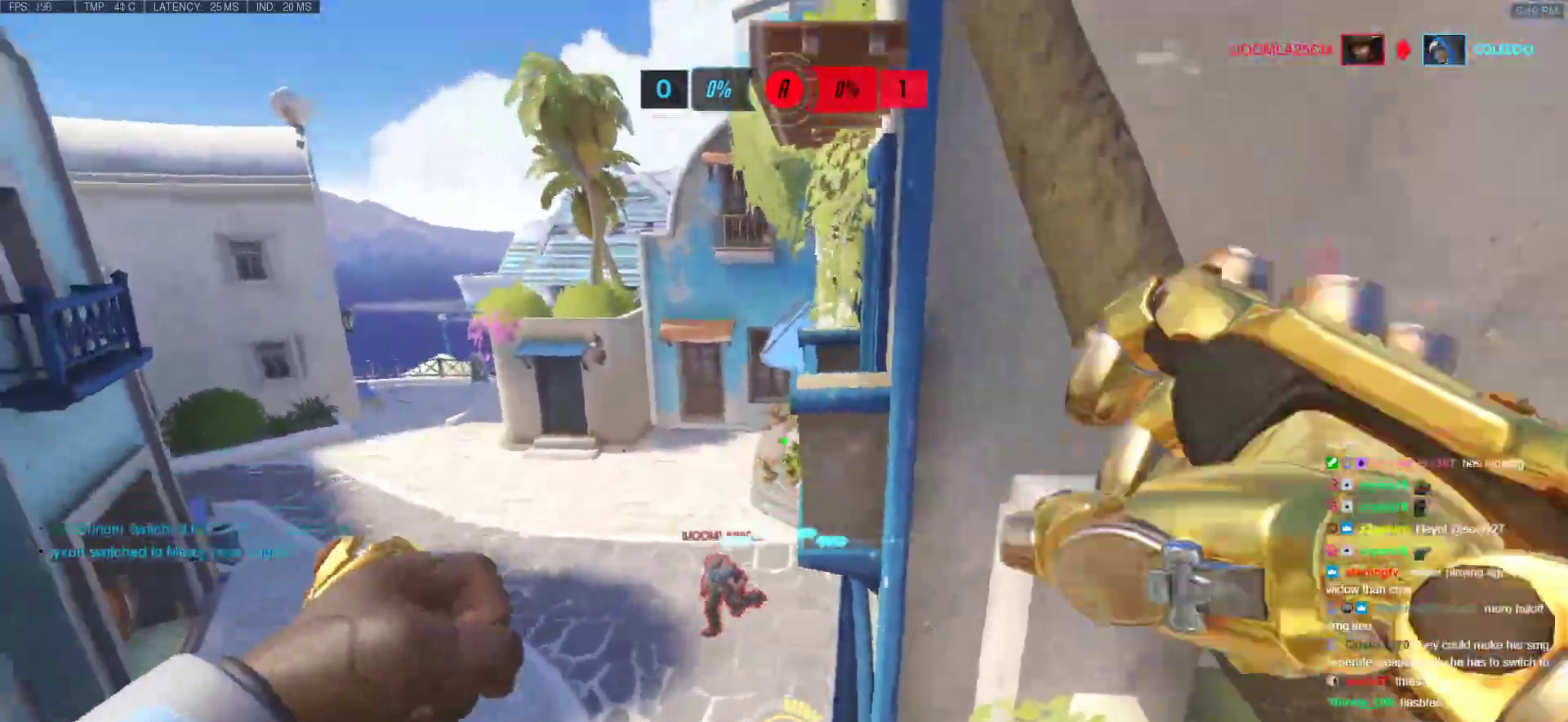
{"keys": ["d", "s"], "mouse": [], "events": [[150, "mouse_left", "down"], [283, "mouse_left", "up"], [283, "s", "down"]]}
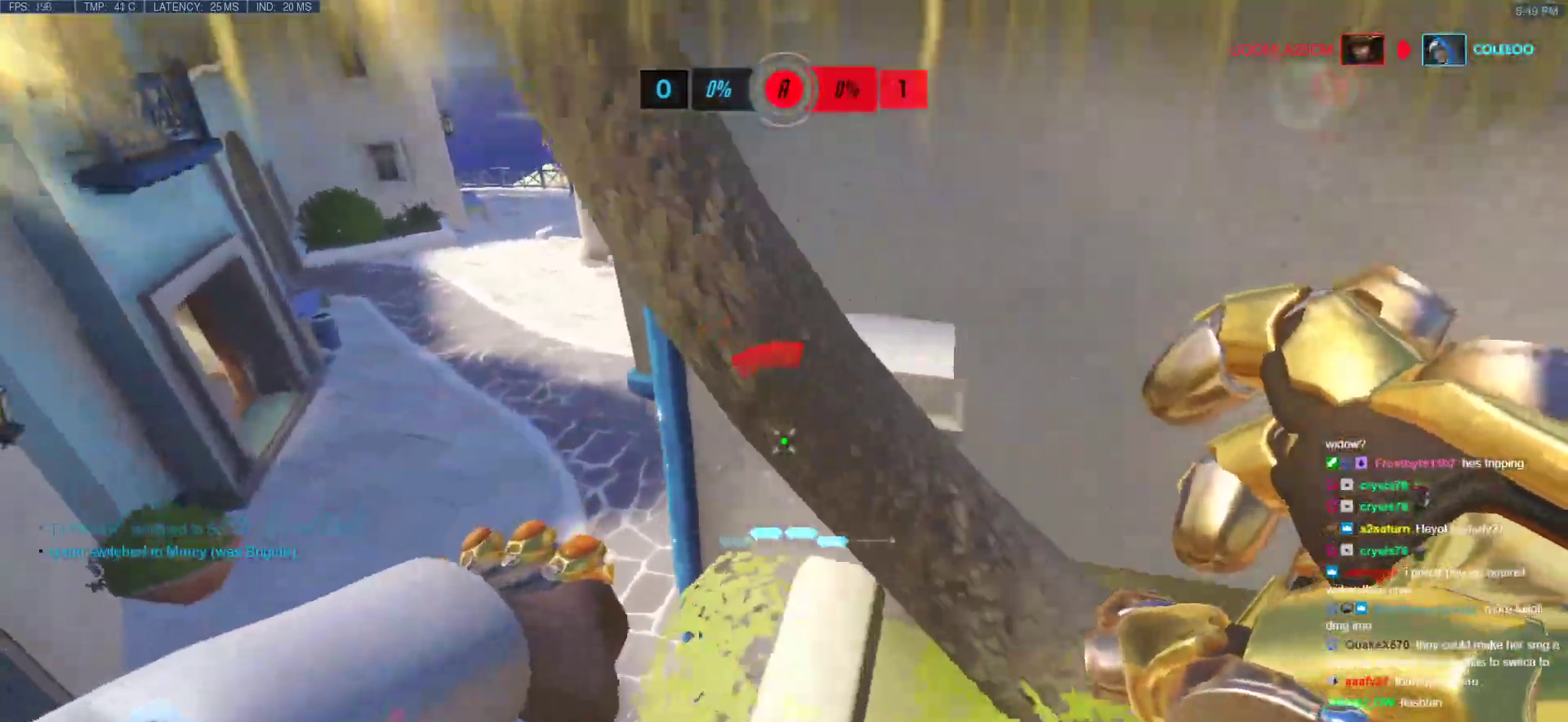
{"keys": ["d"], "mouse": [], "events": [[17, "s", "up"]]}
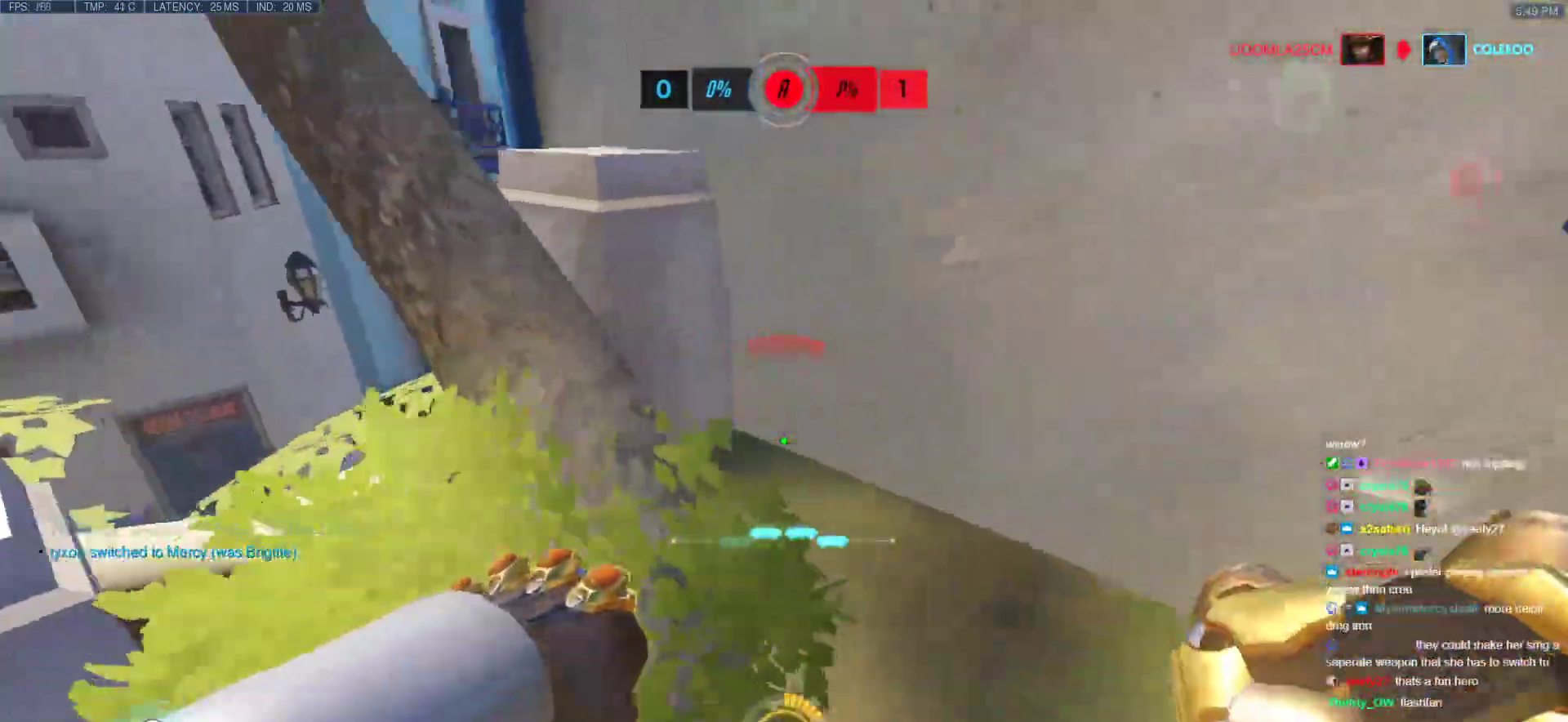
{"keys": ["a", "w"], "mouse": [], "events": [[83, "d", "up"], [267, "a", "down"], [267, "w", "down"]]}
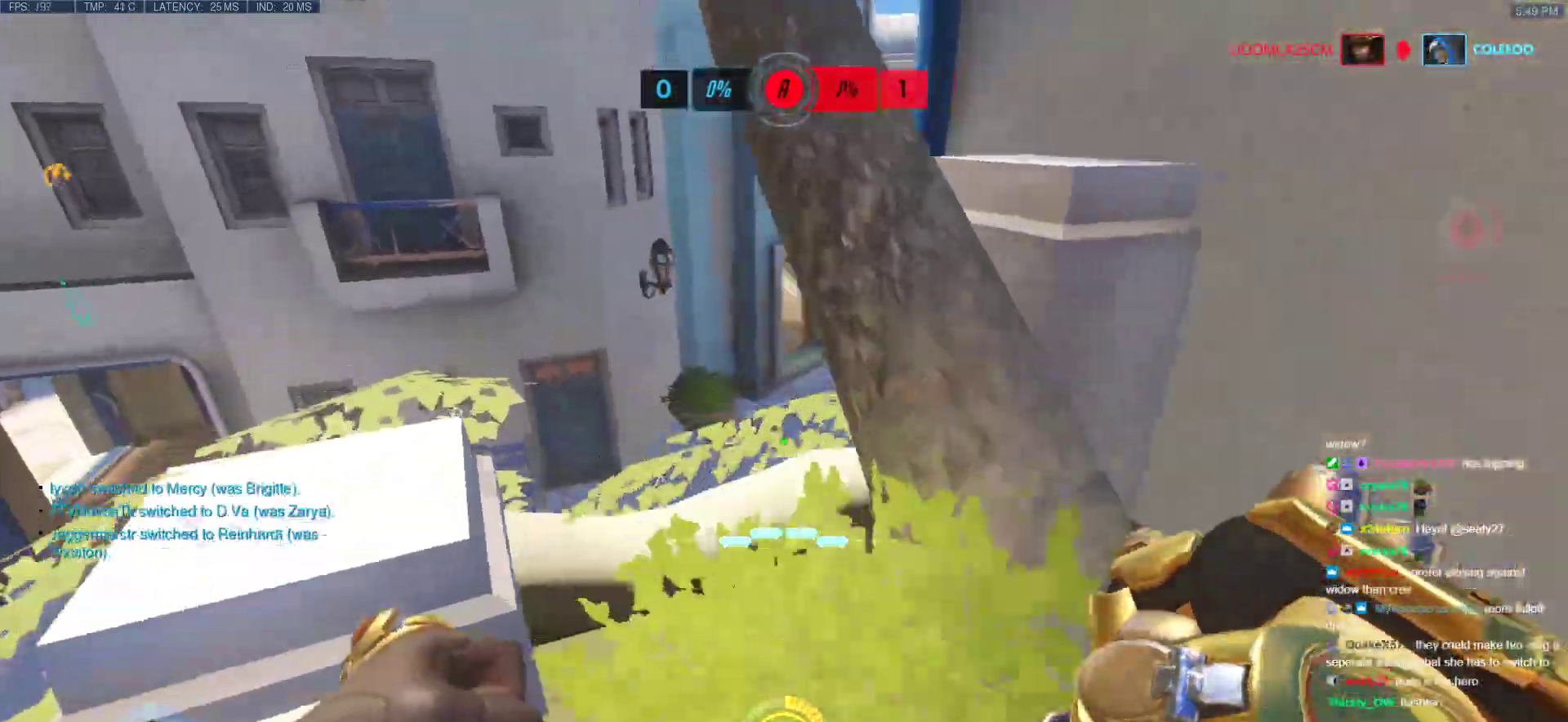
{"keys": [], "mouse": [], "events": [[283, "a", "up"], [283, "w", "up"]]}
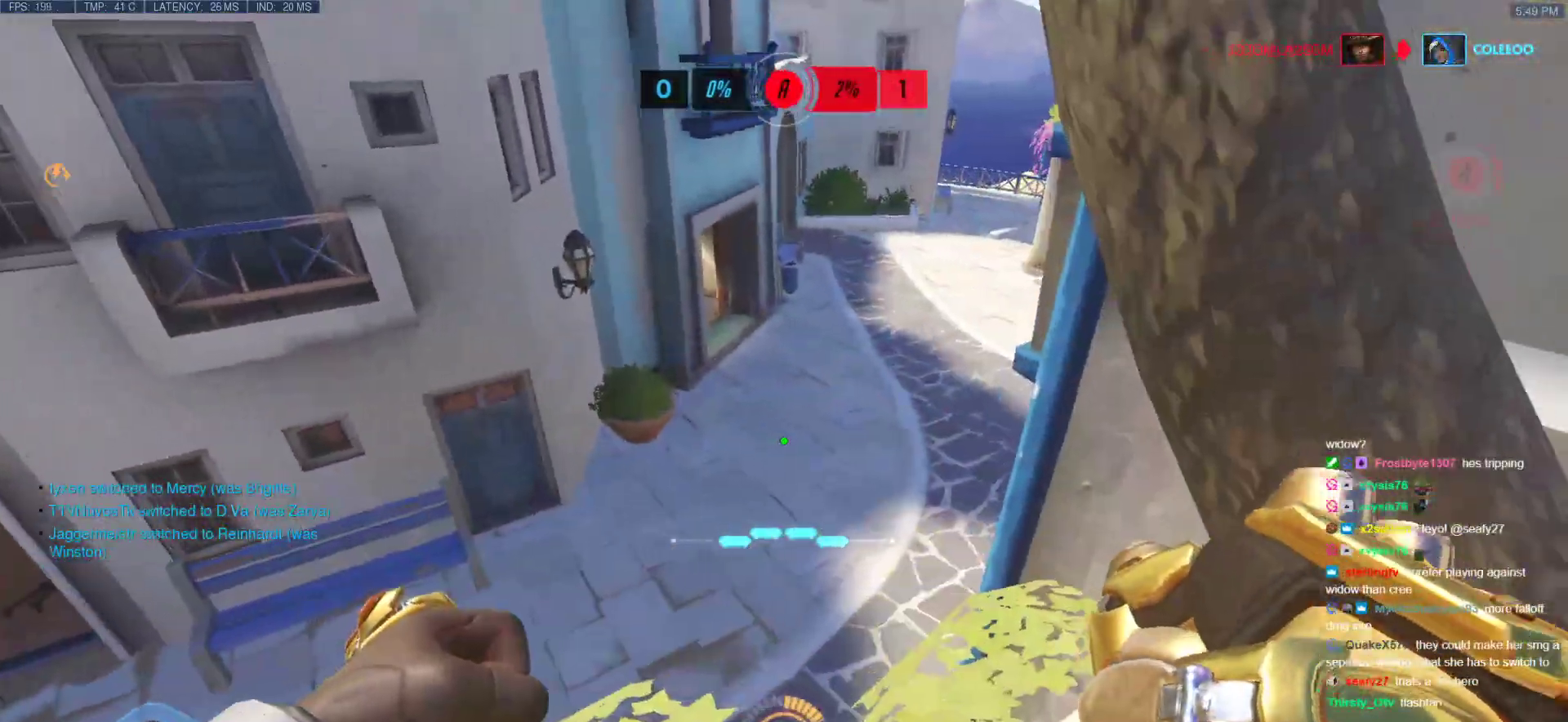
{"keys": [], "mouse": [], "events": []}
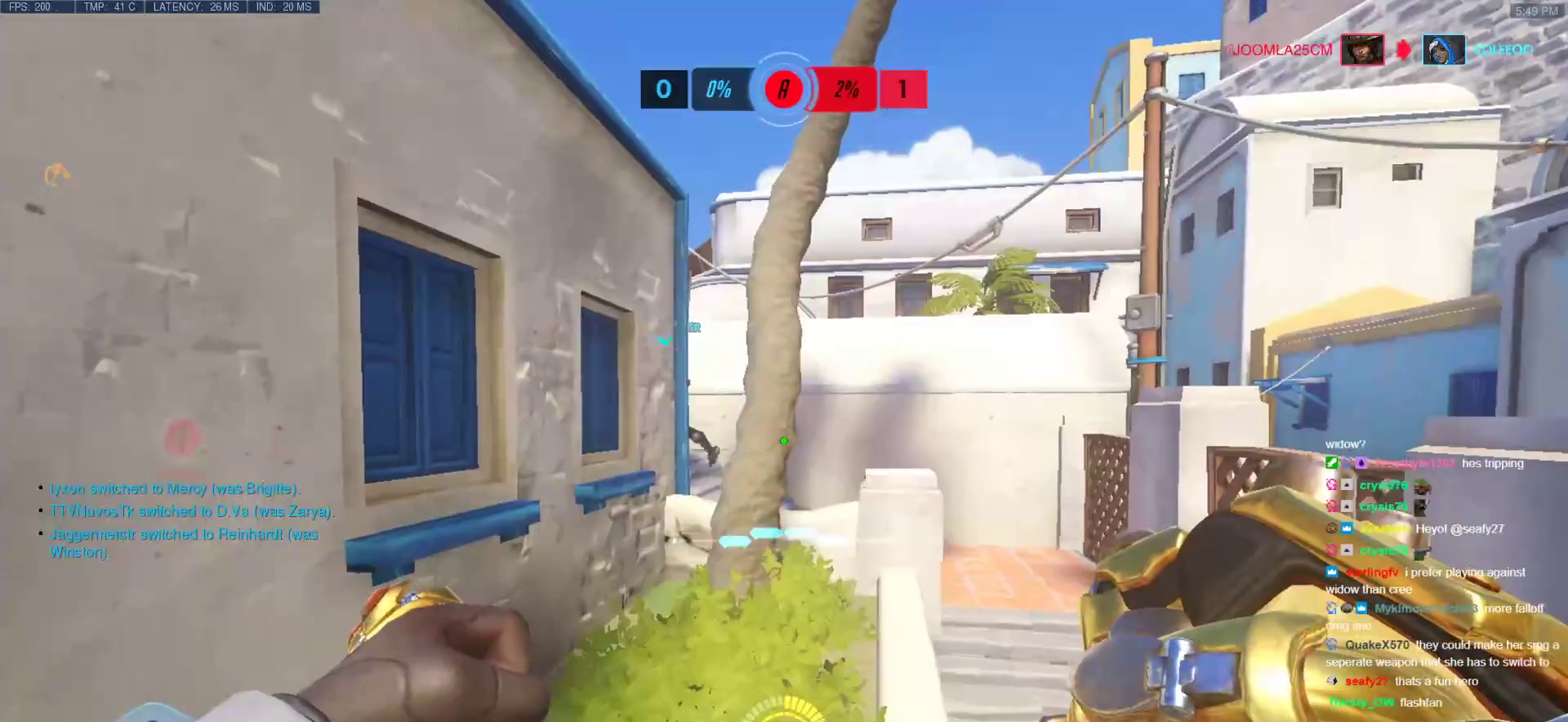
{"keys": ["s"], "mouse": [], "events": [[467, "s", "down"]]}